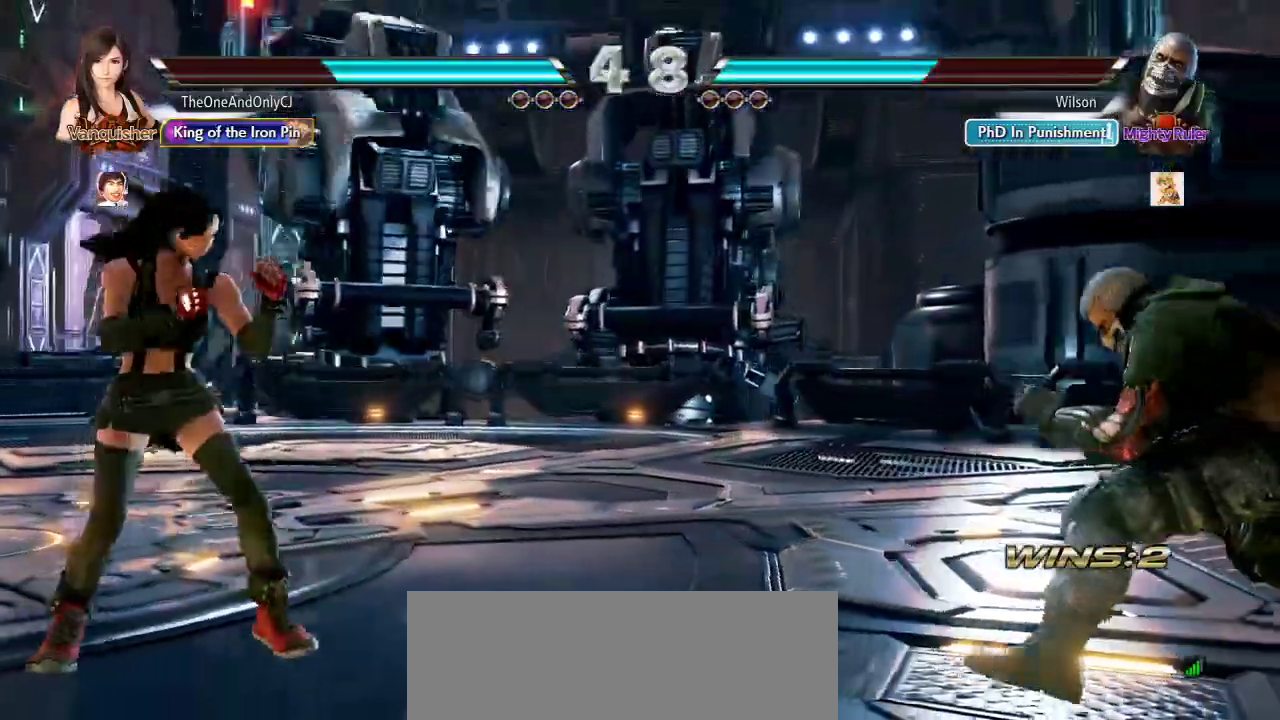
Gameplay with a controller (arcade stick); each line is a JSON object with the inputs held at the frame after it (dt_ms = milliseconds from this image to that frame). "events" lists button and stick changes between this image and that frame as [ms after this image, input, new state], when the widget could be followed in between. Not read: L3 R3.
{"dt_ms": 500, "buttons": [], "left_stick": "center", "events": [[100, "CROSS", "down"], [200, "CROSS", "up"], [350, "left_stick", "center"]]}
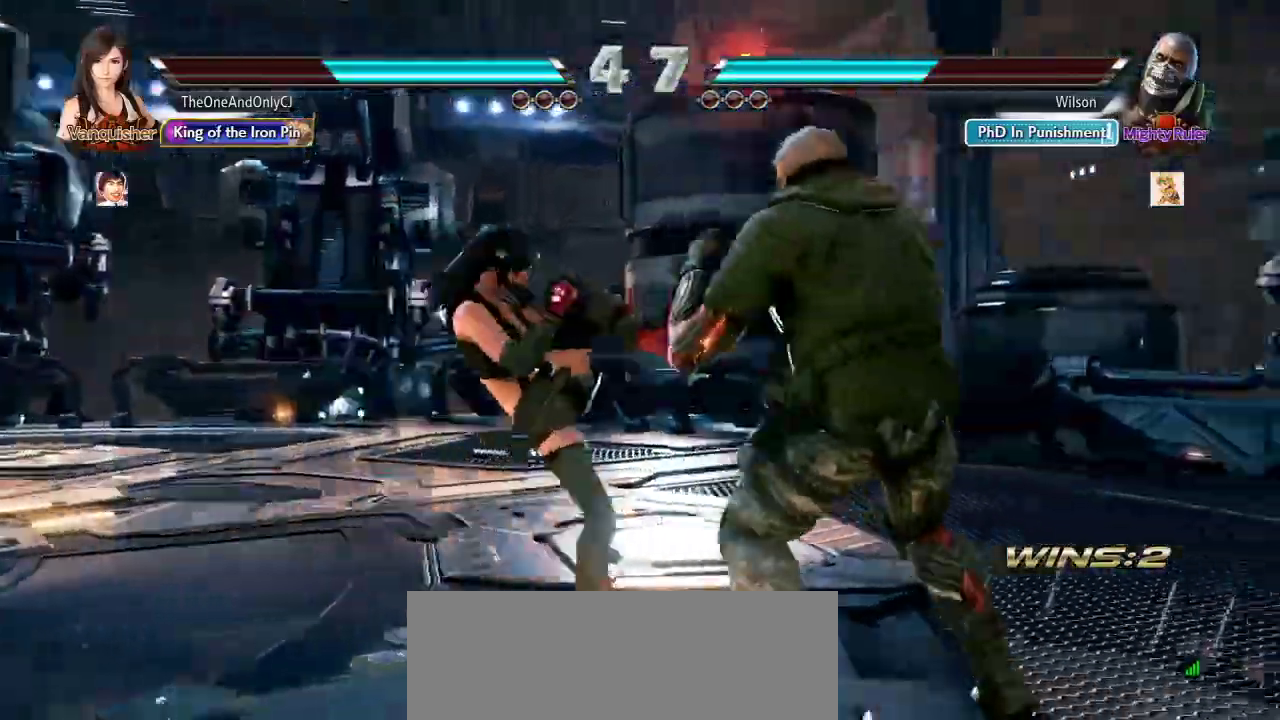
{"dt_ms": 500, "buttons": [], "left_stick": "left"}
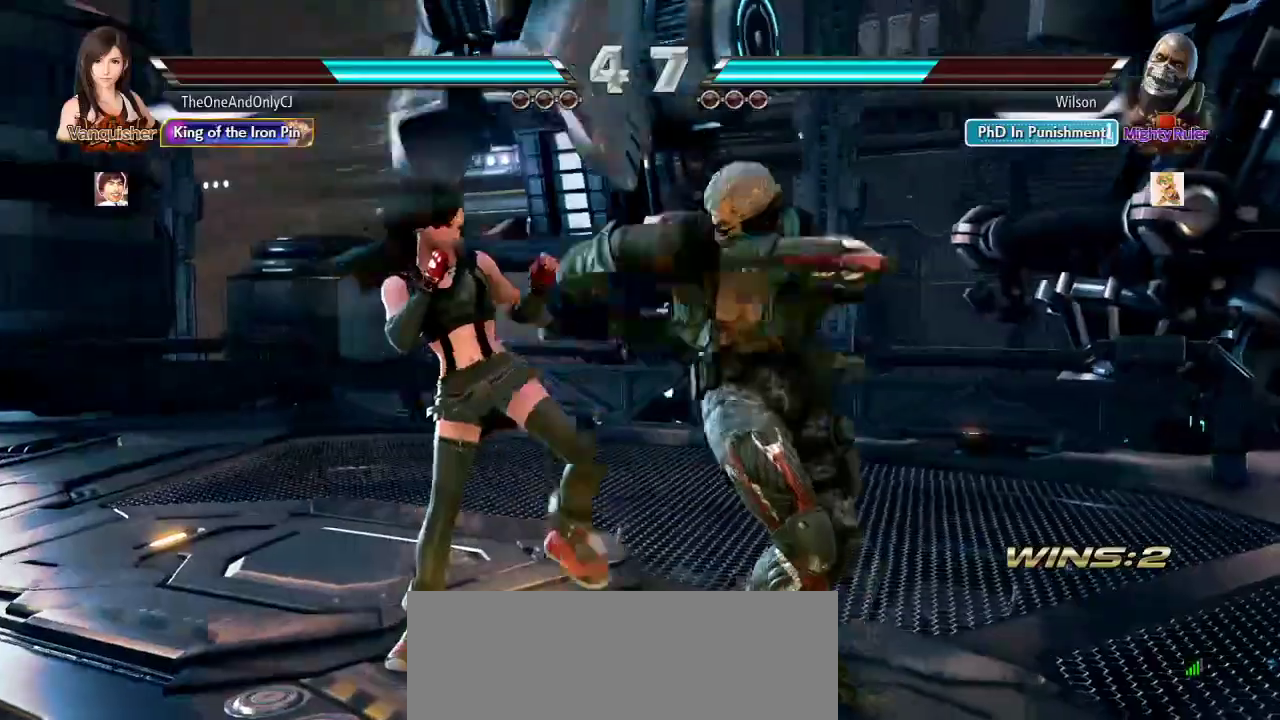
{"dt_ms": 1000, "buttons": [], "left_stick": "left"}
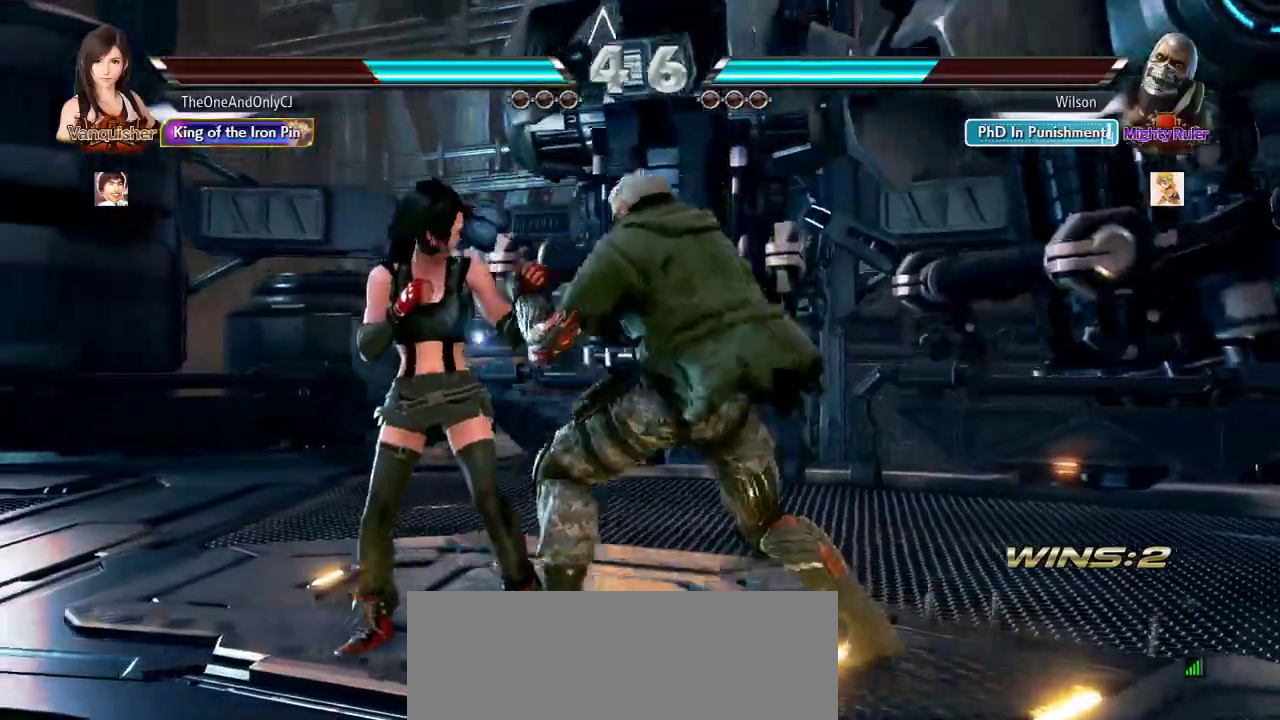
{"dt_ms": 500, "buttons": [], "left_stick": "left", "events": []}
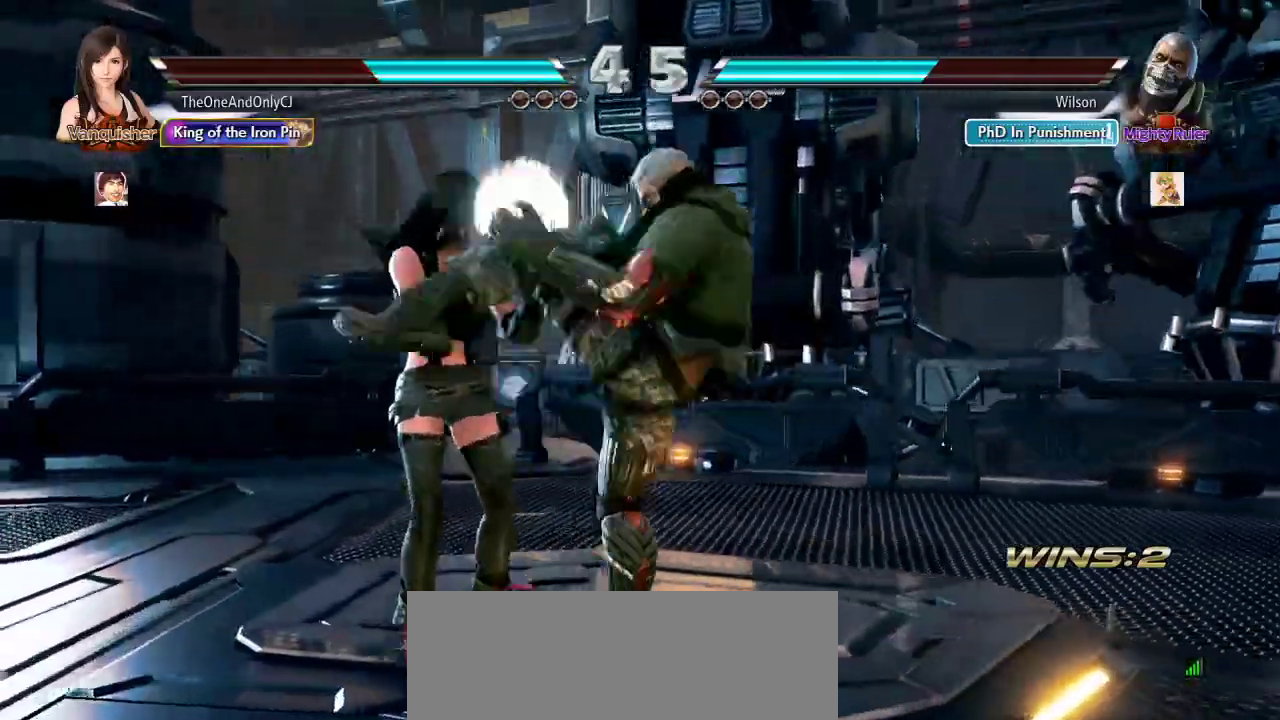
{"dt_ms": 500, "buttons": [], "left_stick": "center"}
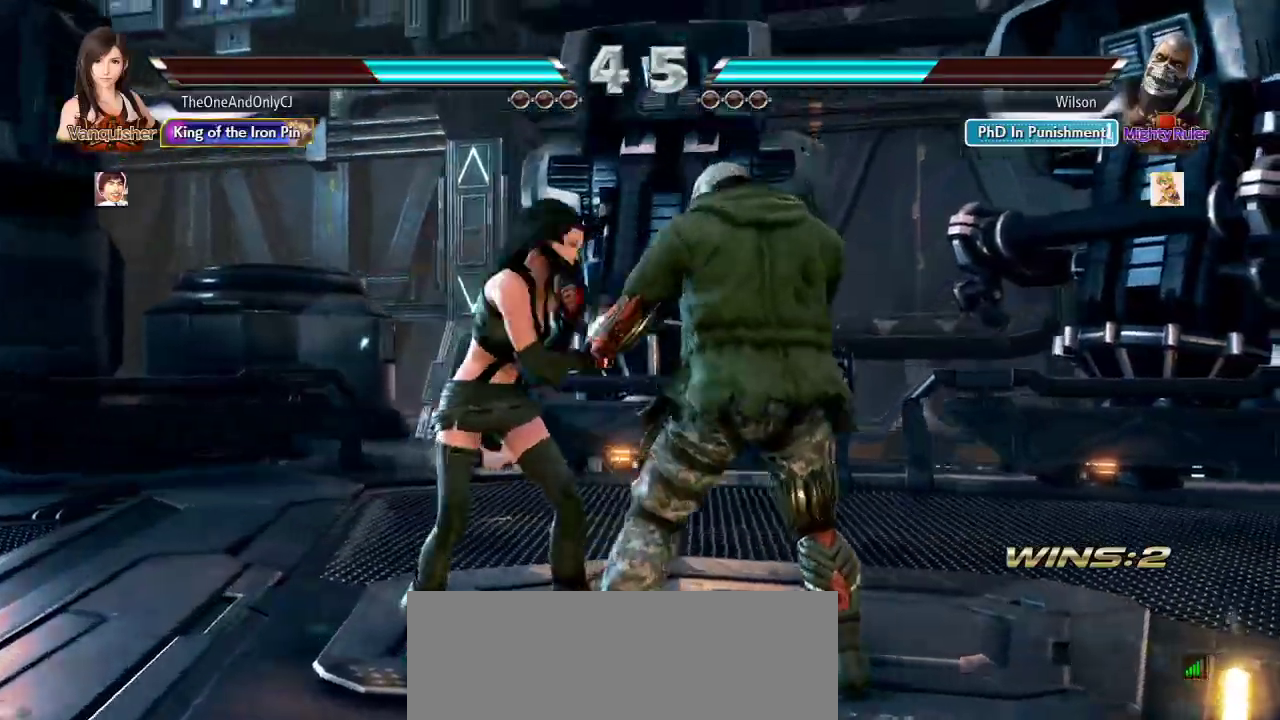
{"dt_ms": 500, "buttons": [], "left_stick": "left", "events": [[400, "left_stick", "left"]]}
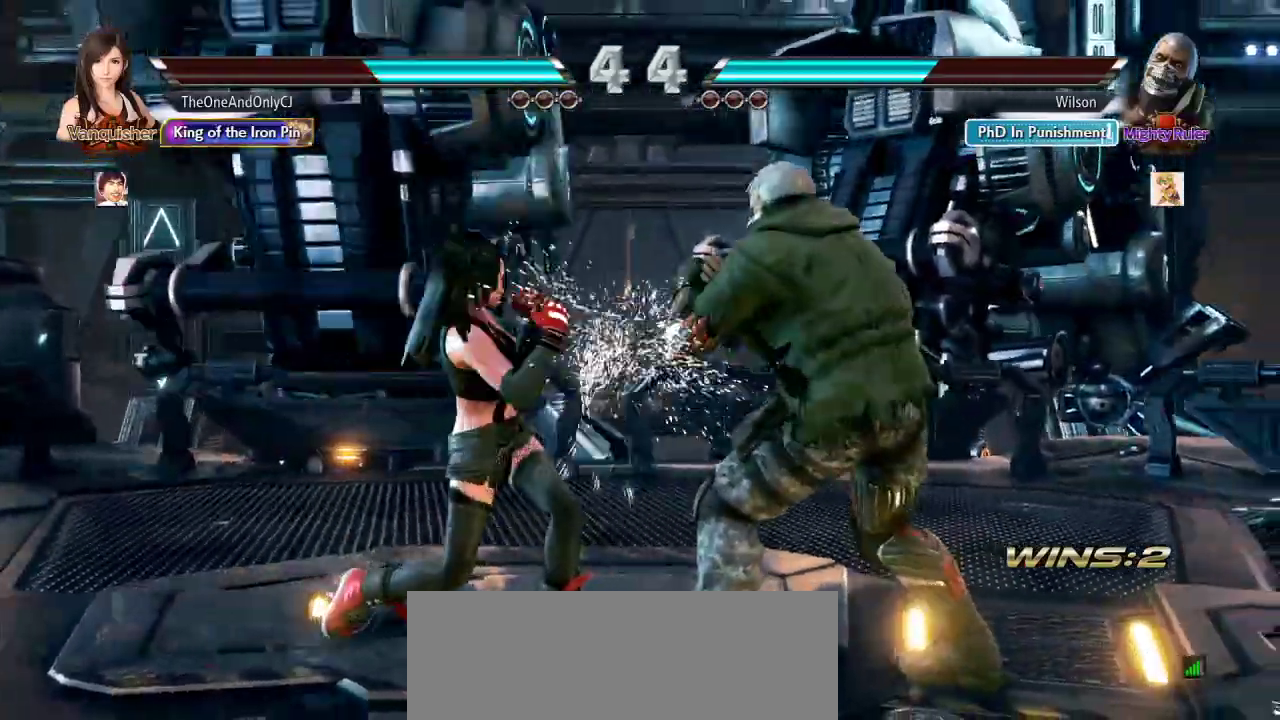
{"dt_ms": 500, "buttons": [], "left_stick": "left", "events": []}
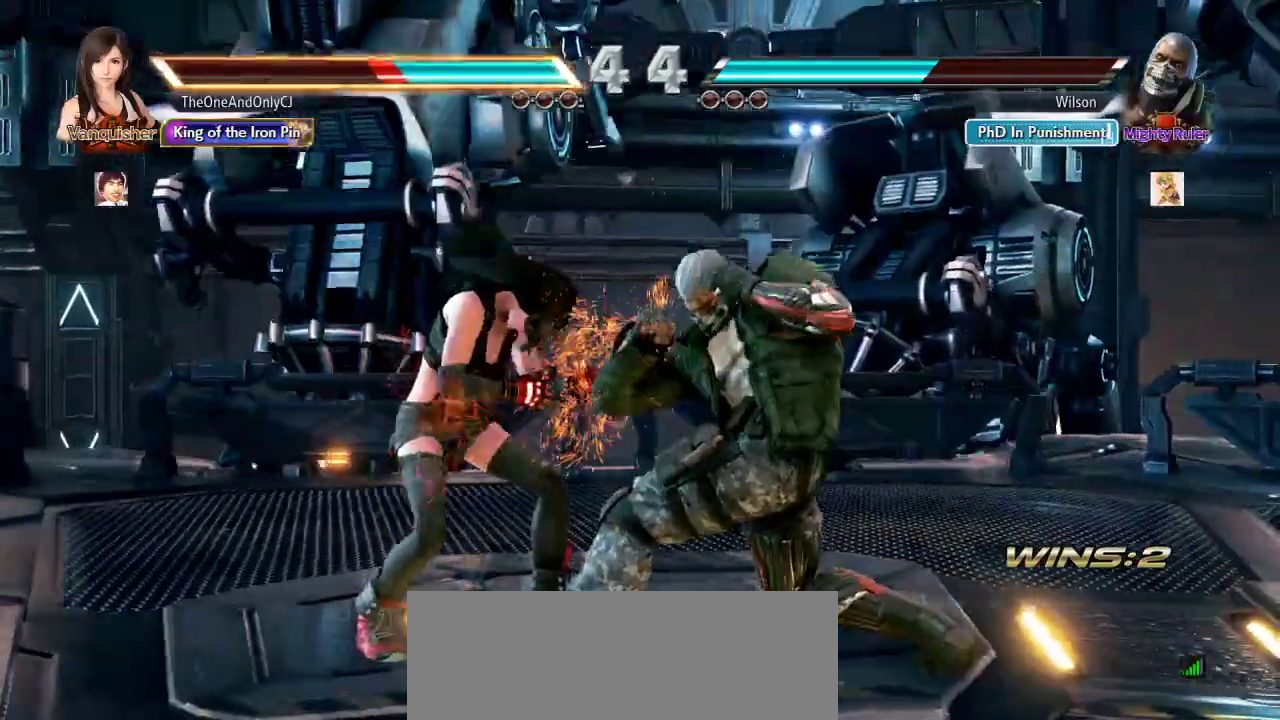
{"dt_ms": 500, "buttons": [], "left_stick": "center", "events": [[83, "left_stick", "center"], [217, "left_stick", "down"], [317, "left_stick", "center"]]}
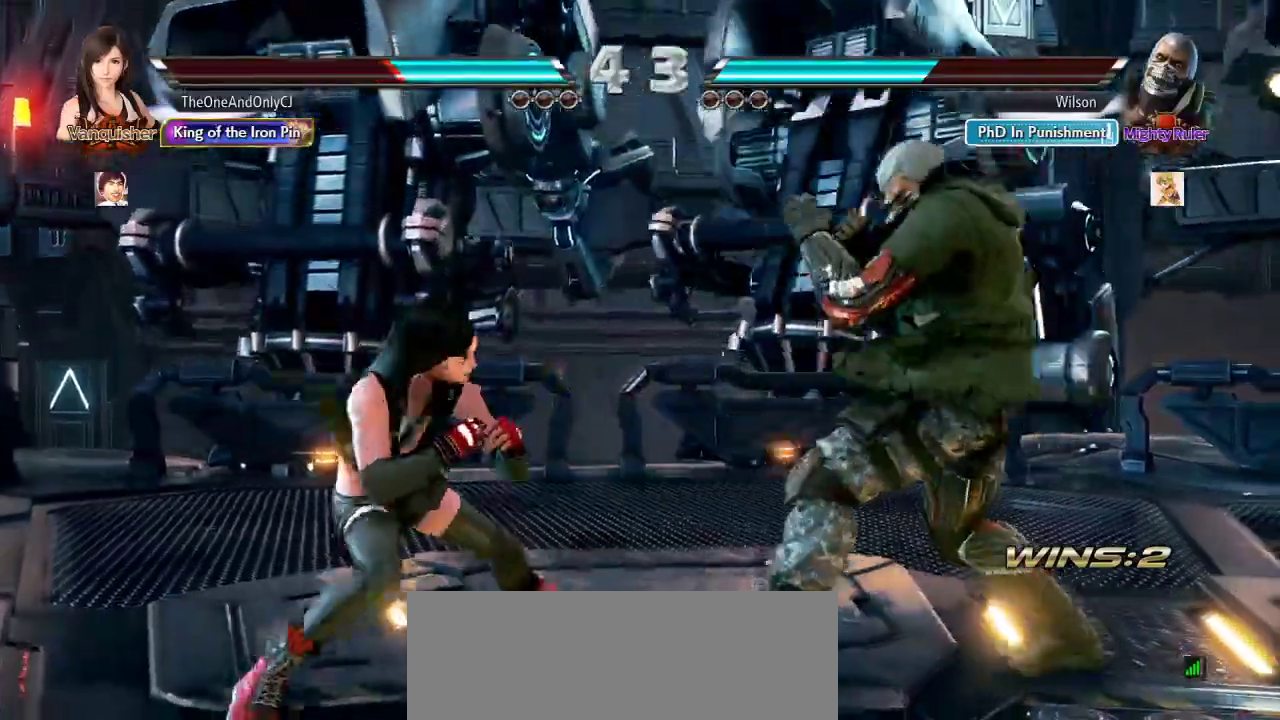
{"dt_ms": 500, "buttons": [], "left_stick": "center", "events": [[100, "left_stick", "up-right"], [133, "CROSS", "down"], [200, "CROSS", "up"], [250, "left_stick", "center"]]}
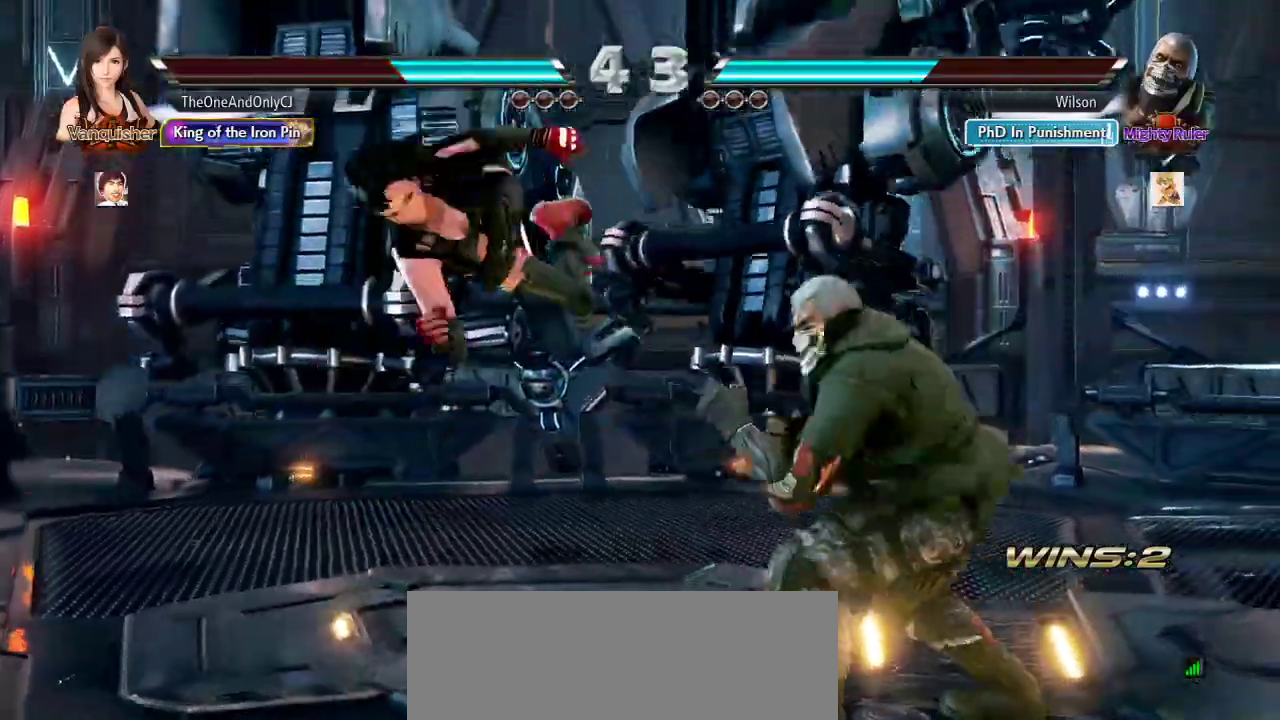
{"dt_ms": 500, "buttons": [], "left_stick": "left", "events": [[483, "left_stick", "left"]]}
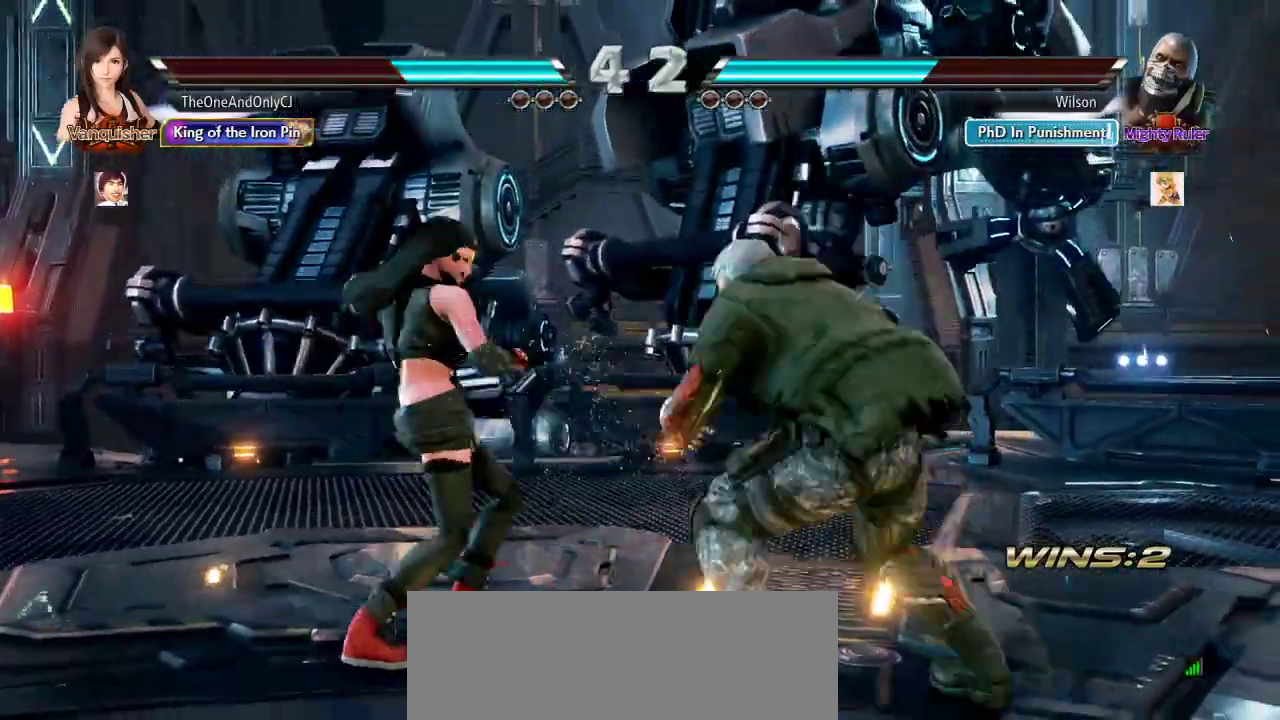
{"dt_ms": 500, "buttons": [], "left_stick": "center", "events": [[383, "left_stick", "center"], [417, "CIRCLE", "down"], [467, "CIRCLE", "up"]]}
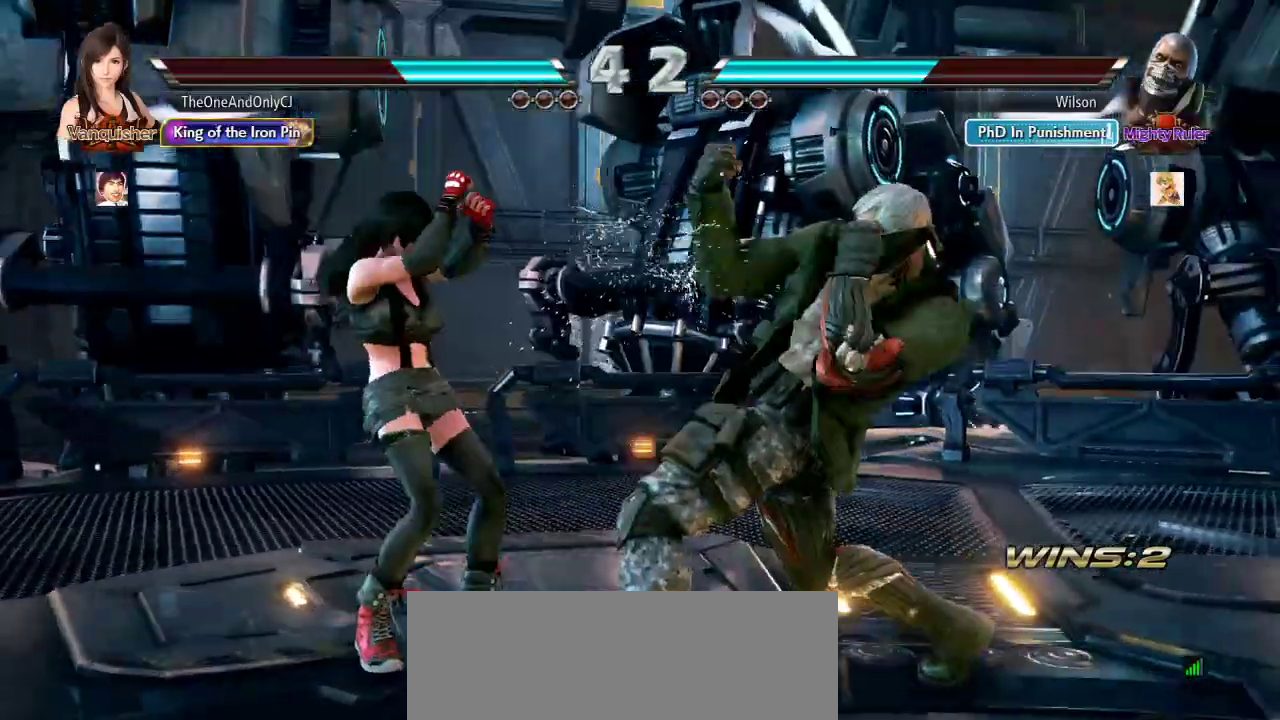
{"dt_ms": 500, "buttons": [], "left_stick": "center", "events": [[17, "CIRCLE", "down"], [83, "CIRCLE", "up"], [133, "CIRCLE", "down"], [167, "CIRCLE", "up"]]}
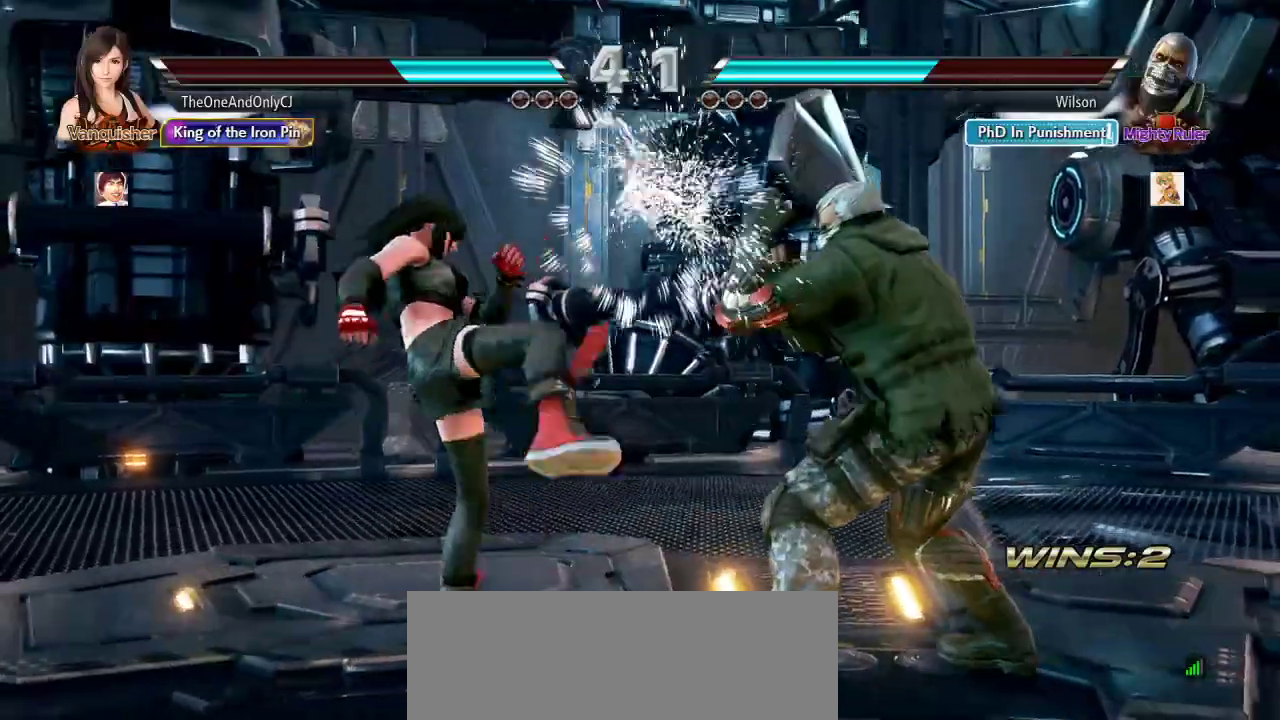
{"dt_ms": 500, "buttons": [], "left_stick": "center", "events": [[50, "left_stick", "down"], [133, "left_stick", "center"], [367, "left_stick", "right"], [400, "TRIANGLE", "down"], [433, "TRIANGLE", "up"], [467, "left_stick", "center"]]}
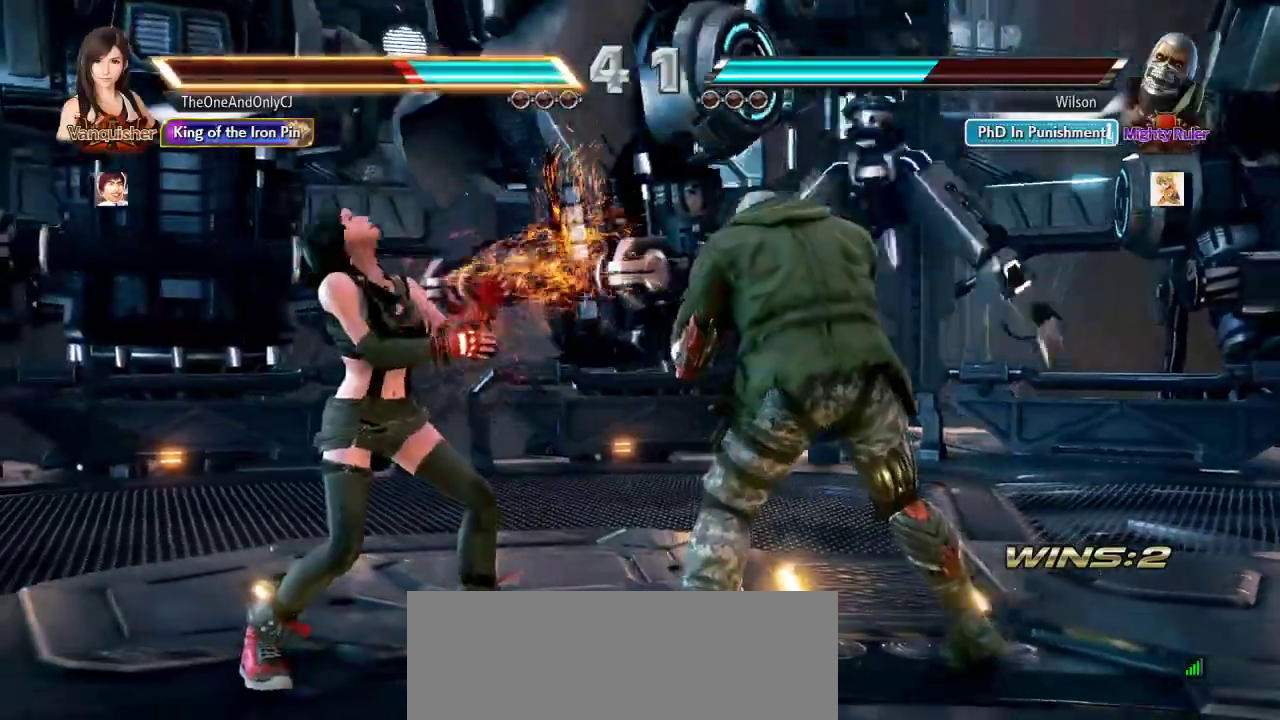
{"dt_ms": 500, "buttons": [], "left_stick": "left", "events": [[83, "left_stick", "left"]]}
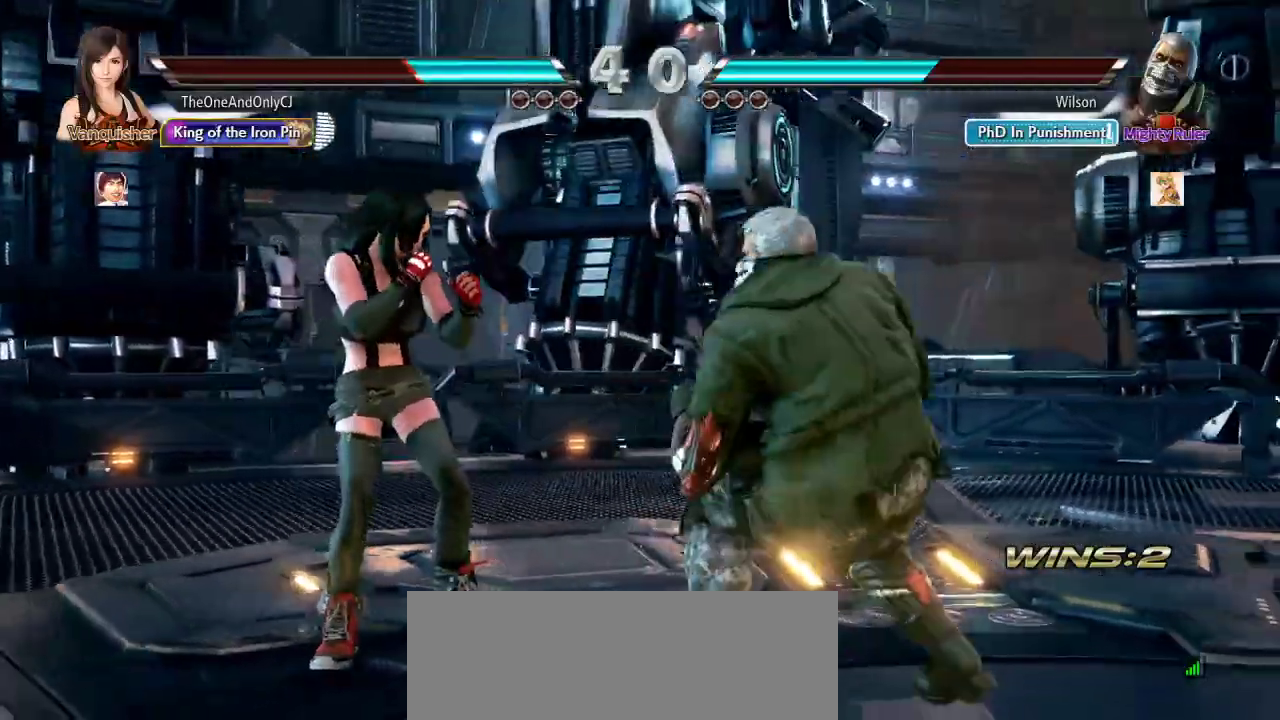
{"dt_ms": 500, "buttons": [], "left_stick": "down", "events": [[83, "left_stick", "down"], [150, "left_stick", "center"], [267, "left_stick", "left"], [333, "left_stick", "center"], [383, "left_stick", "left"], [500, "left_stick", "down"]]}
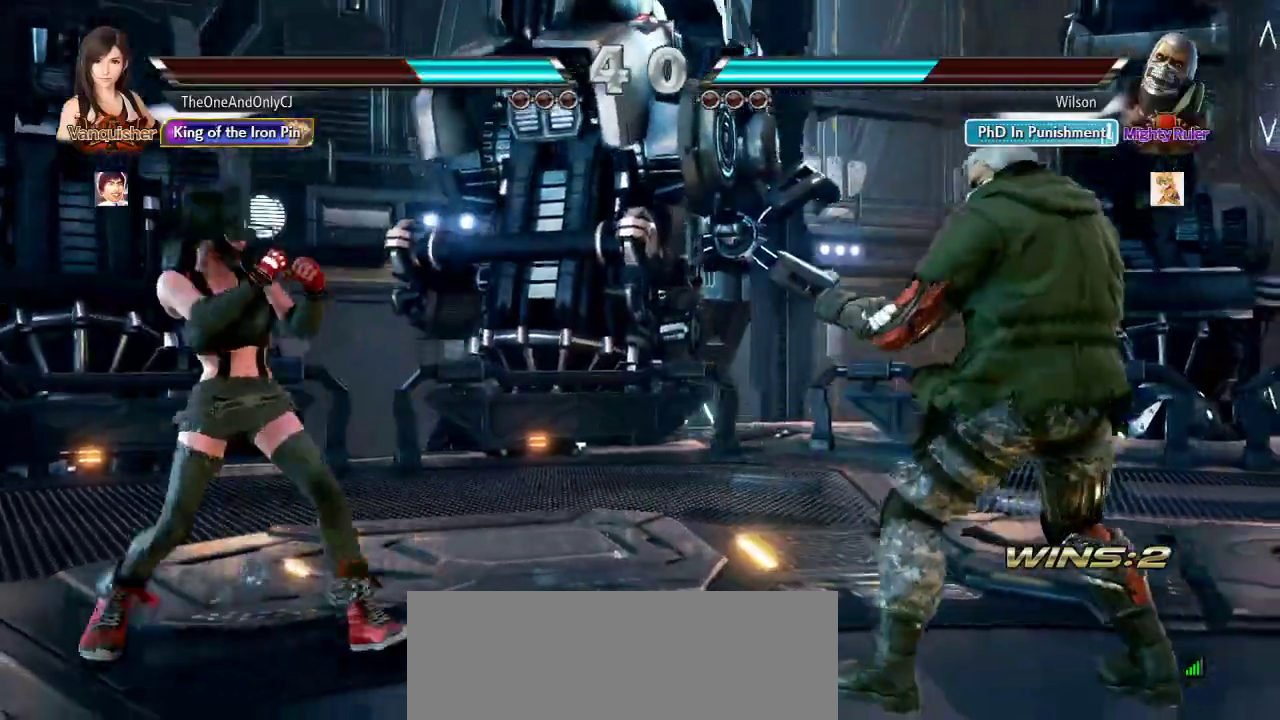
{"dt_ms": 500, "buttons": [], "left_stick": "right", "events": [[67, "left_stick", "center"], [217, "left_stick", "right"], [283, "left_stick", "center"], [350, "left_stick", "right"]]}
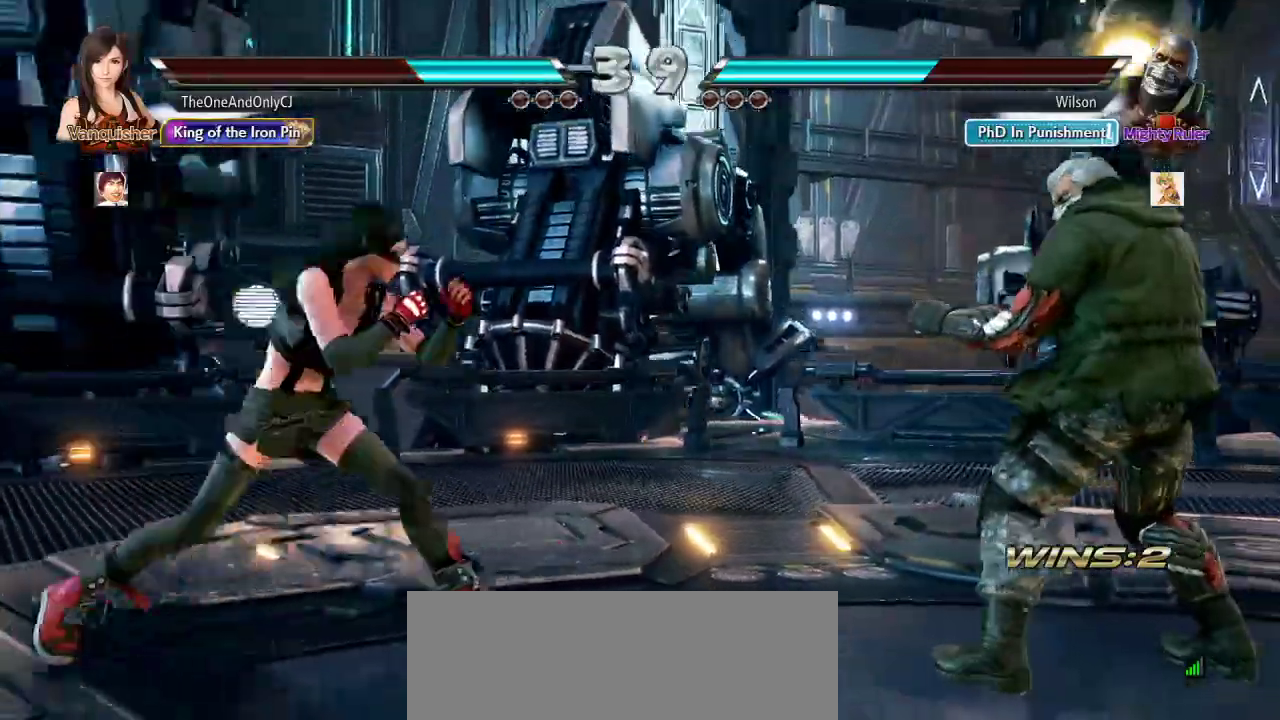
{"dt_ms": 500, "buttons": [], "left_stick": "center", "events": [[117, "left_stick", "left"], [183, "left_stick", "center"], [233, "left_stick", "left"], [333, "left_stick", "center"], [383, "left_stick", "down"], [450, "left_stick", "center"]]}
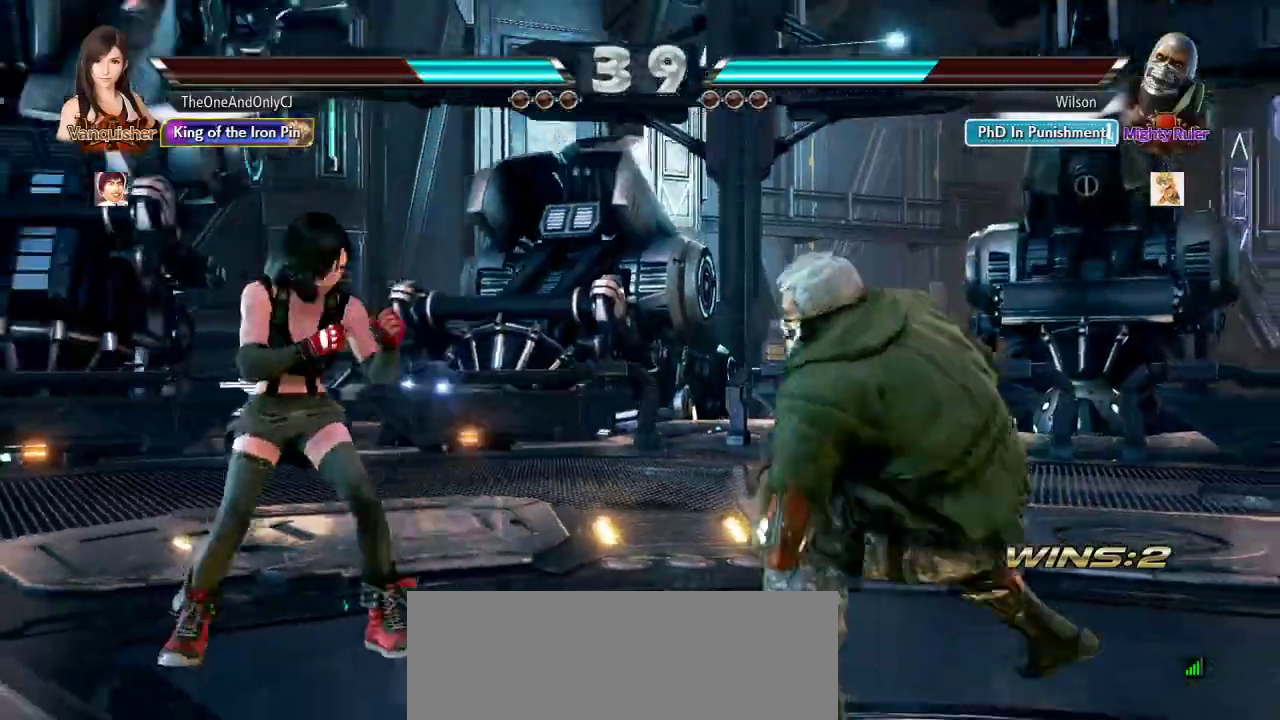
{"dt_ms": 500, "buttons": [], "left_stick": "center", "events": [[67, "left_stick", "right"], [133, "left_stick", "center"], [183, "left_stick", "right"], [283, "TRIANGLE", "down"], [333, "TRIANGLE", "up"], [417, "CIRCLE", "down"], [467, "CIRCLE", "up"], [483, "left_stick", "center"]]}
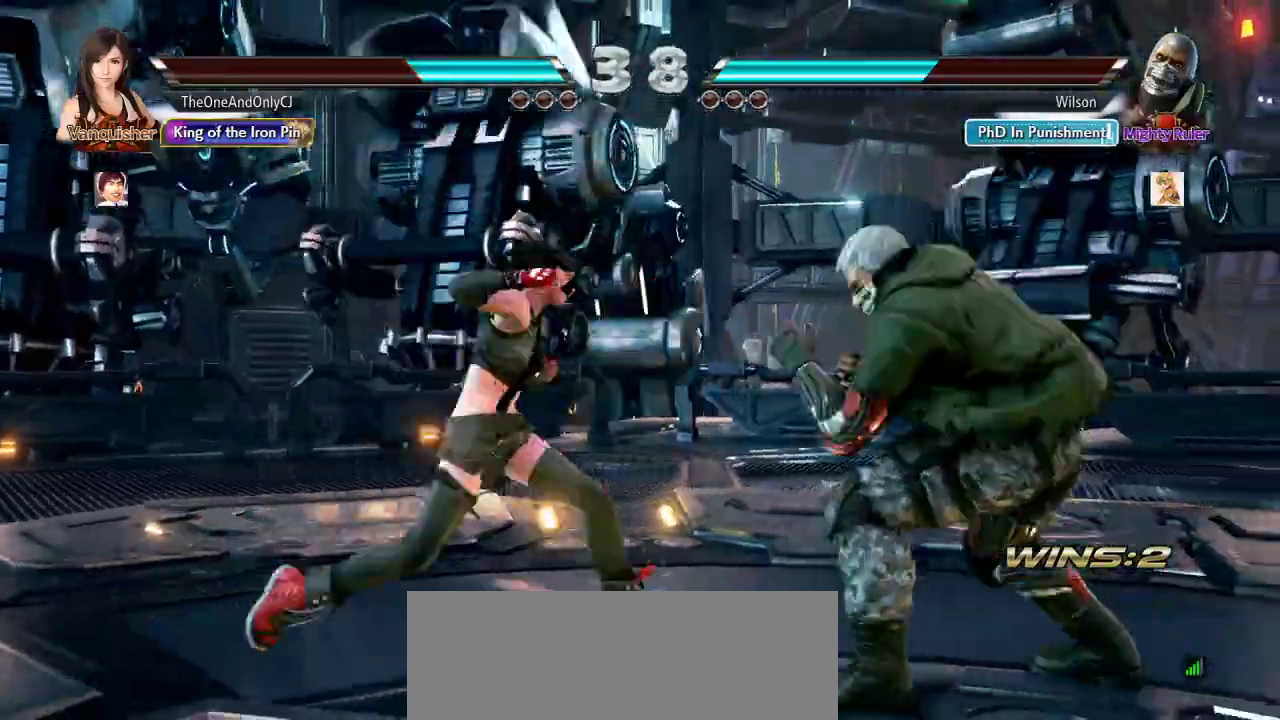
{"dt_ms": 500, "buttons": [], "left_stick": "center", "events": []}
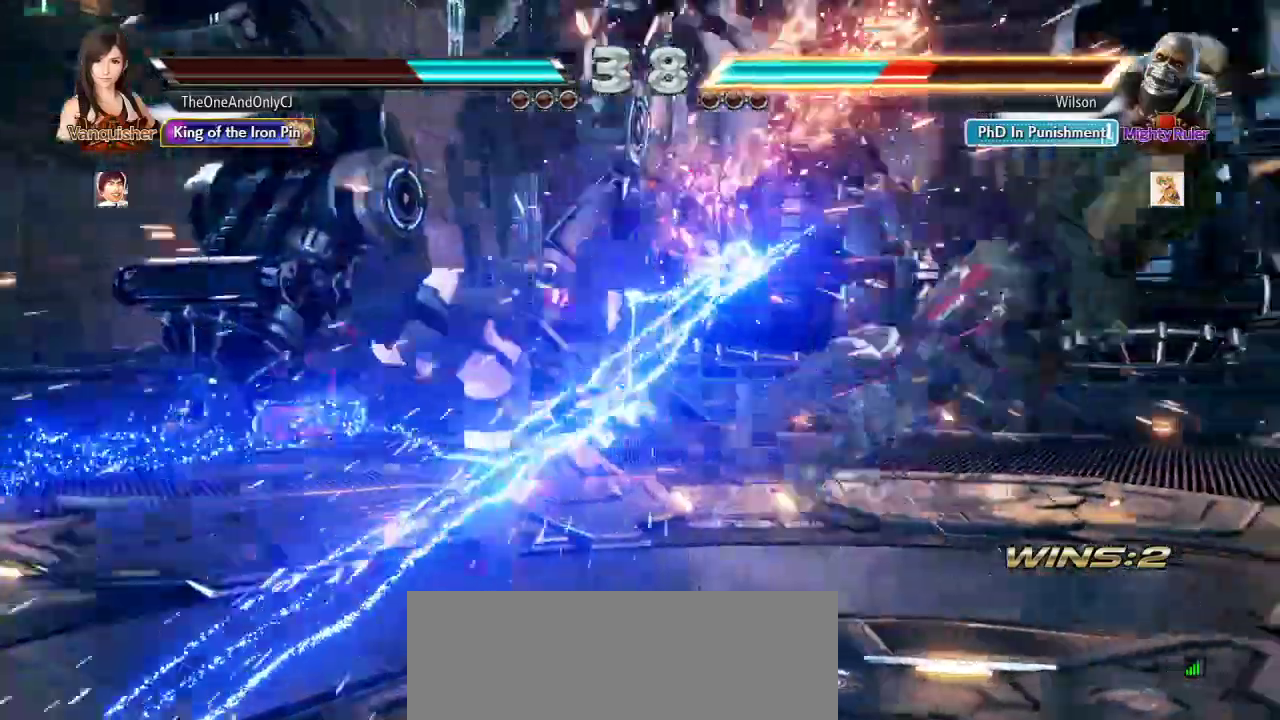
{"dt_ms": 500, "buttons": [], "left_stick": "center", "events": [[217, "left_stick", "right"], [283, "left_stick", "center"], [367, "left_stick", "right"], [467, "left_stick", "center"]]}
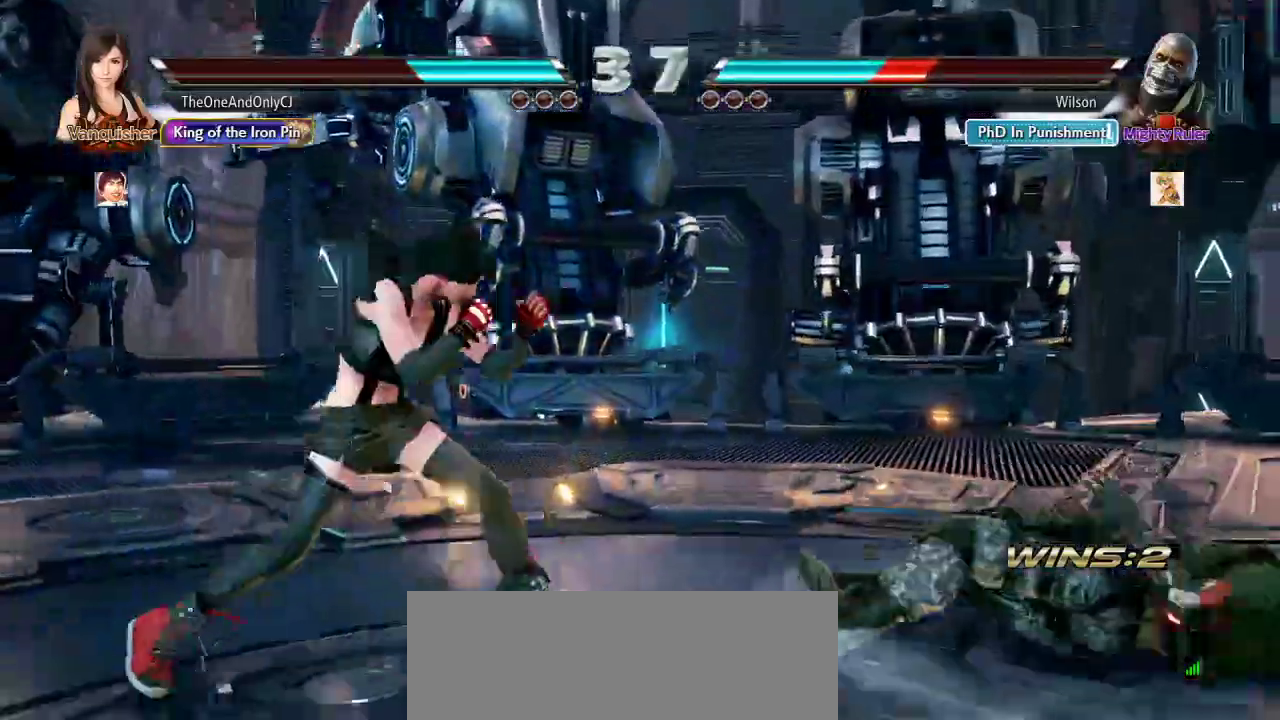
{"dt_ms": 500, "buttons": [], "left_stick": "down-right", "events": [[50, "left_stick", "down"], [133, "left_stick", "center"], [283, "left_stick", "right"], [500, "left_stick", "down-right"]]}